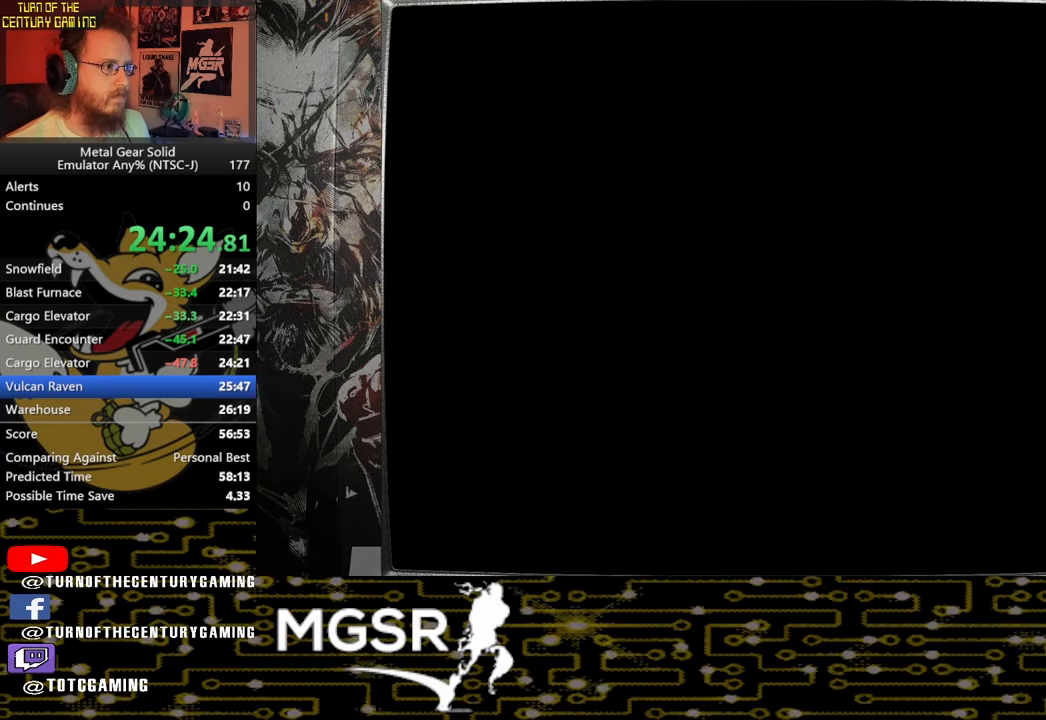
Gameplay with a controller (PlayStation layout); each line is a JSON object with the inputs held at the frame after it. "events" lists button and stick changes between this image and that frame as [ms after this image, input, new state], when the widget could be followed in between. Not read: SELECT.
{"buttons": ["SQUARE", "DPAD_UP", "DPAD_LEFT"], "left_stick": "center", "right_stick": "center", "events": [[500, "CROSS", "up"]]}
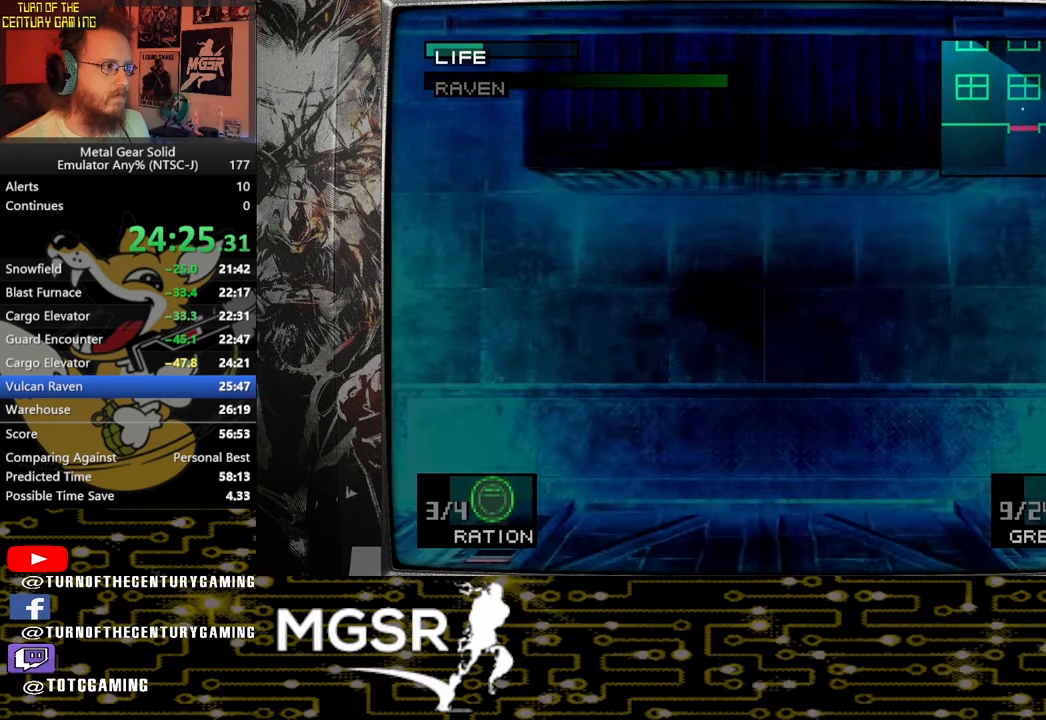
{"buttons": ["SQUARE", "DPAD_UP", "DPAD_LEFT"], "left_stick": "center", "right_stick": "center", "events": []}
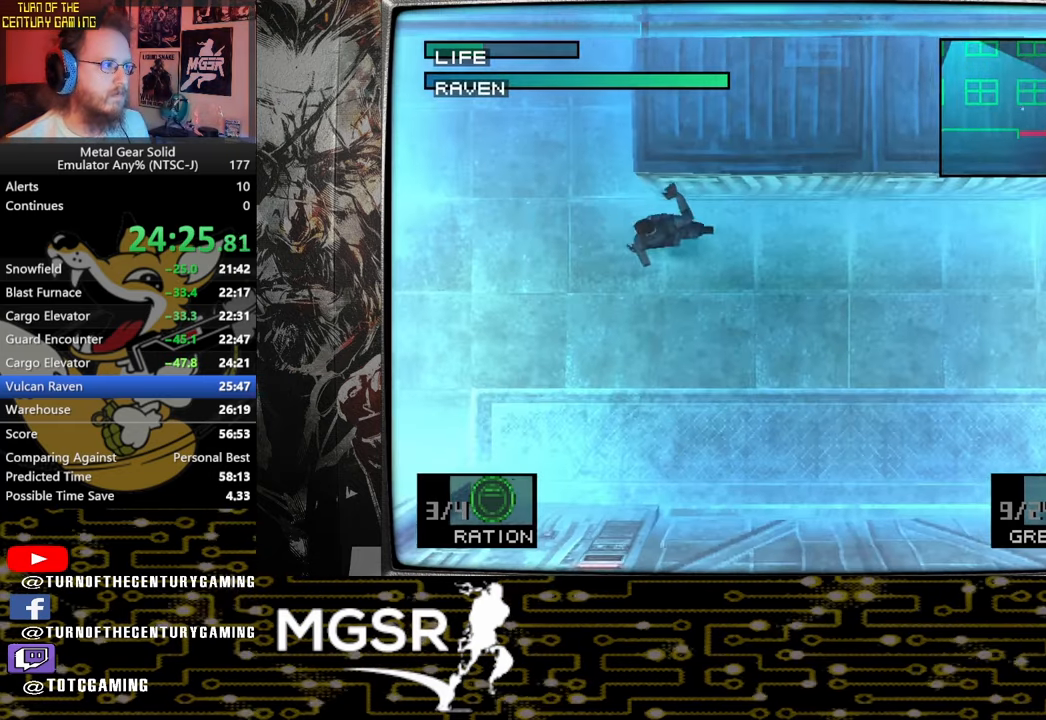
{"buttons": ["SQUARE", "DPAD_UP", "DPAD_LEFT"], "left_stick": "center", "right_stick": "center", "events": []}
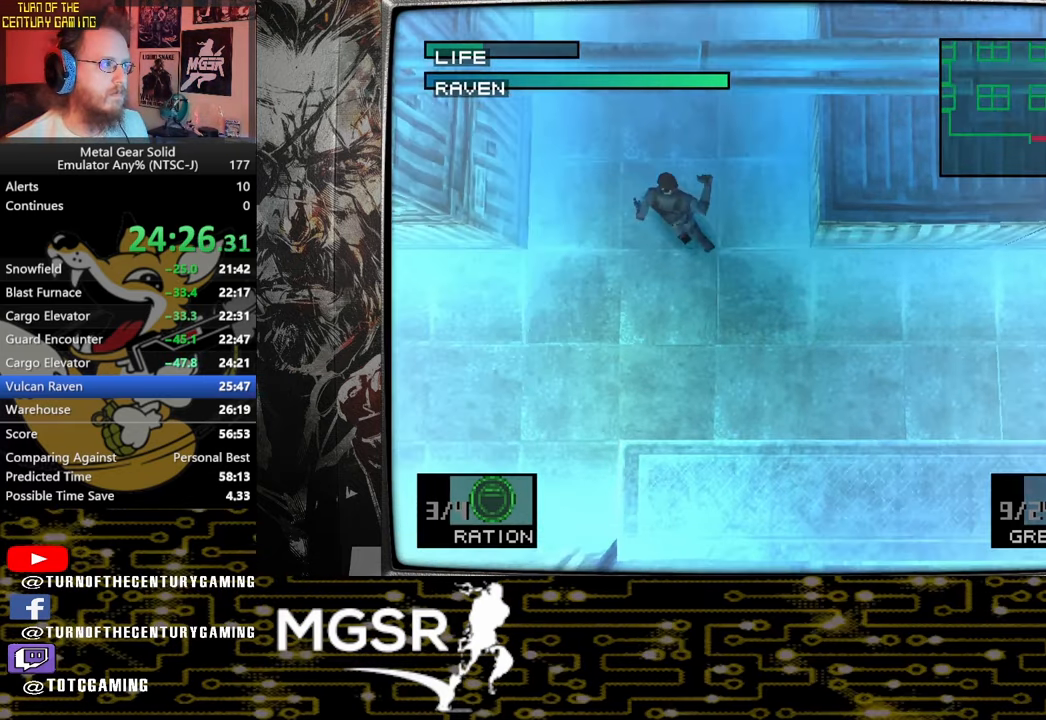
{"buttons": ["SQUARE", "DPAD_UP", "DPAD_LEFT"], "left_stick": "center", "right_stick": "center", "events": []}
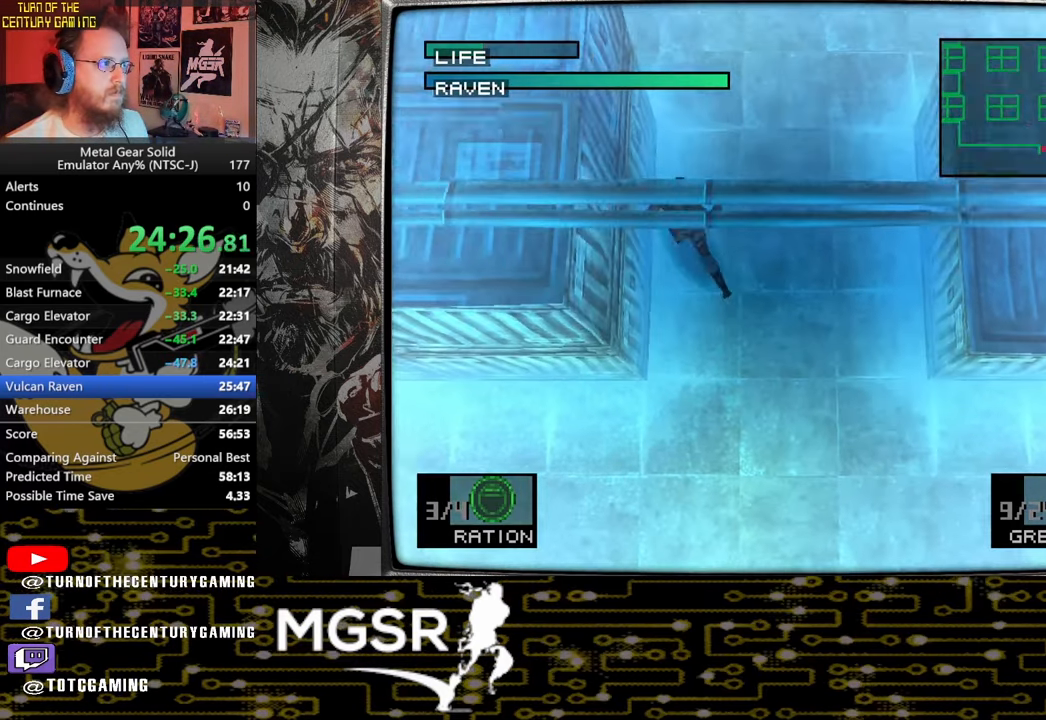
{"buttons": ["SQUARE", "DPAD_UP", "DPAD_LEFT"], "left_stick": "center", "right_stick": "center", "events": []}
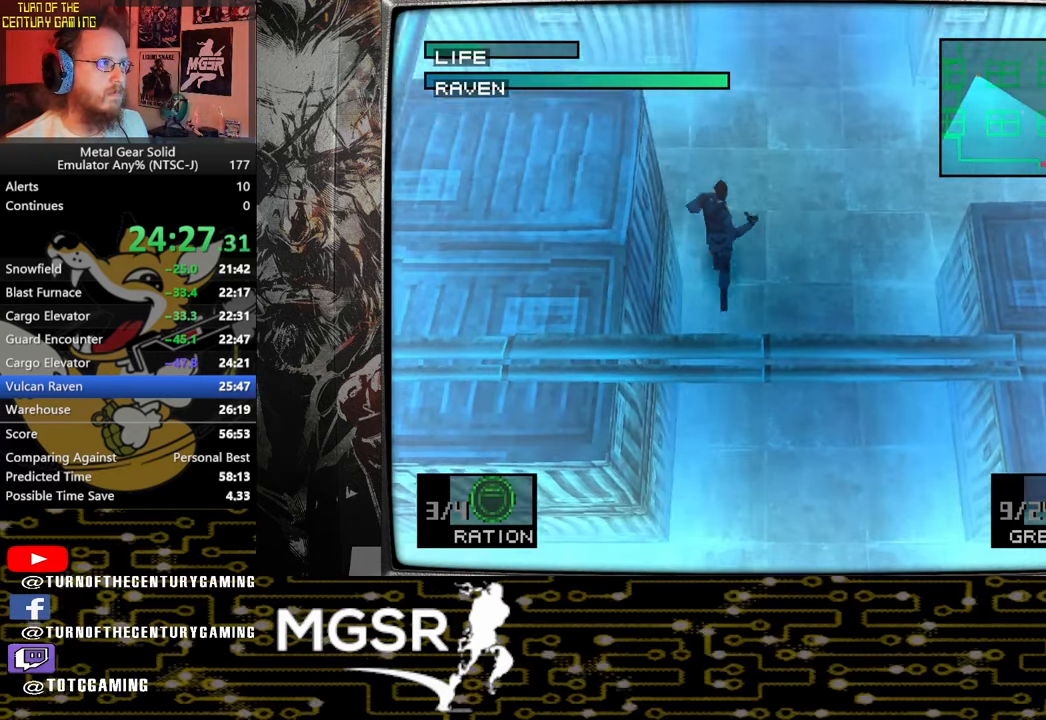
{"buttons": ["SQUARE", "DPAD_UP", "DPAD_LEFT"], "left_stick": "center", "right_stick": "center", "events": []}
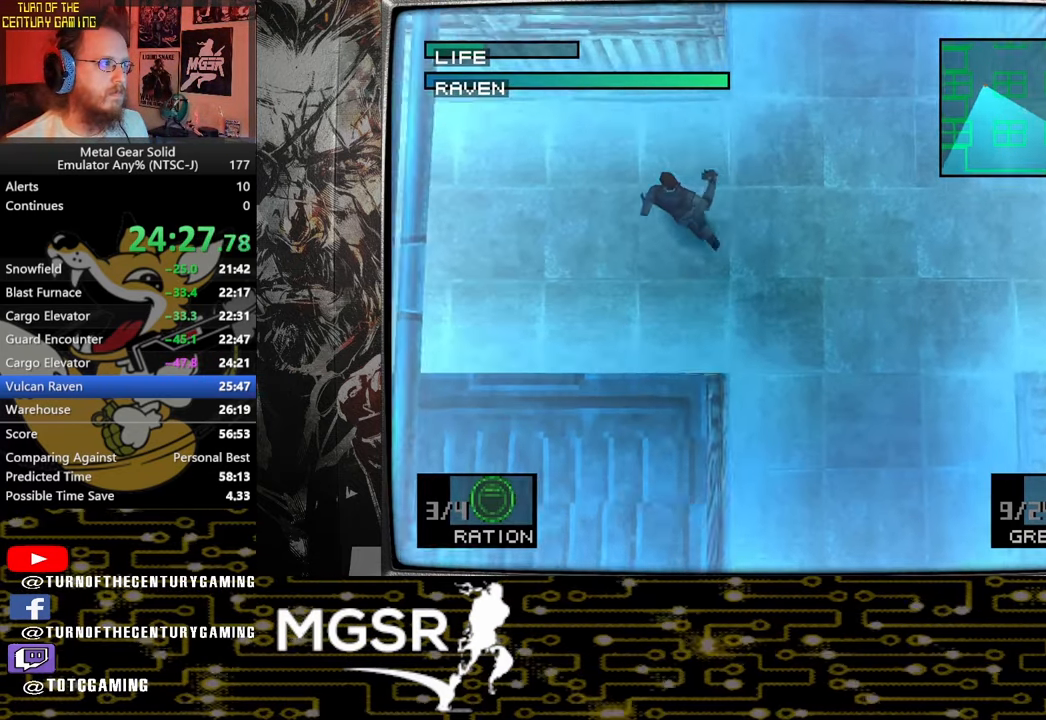
{"buttons": ["DPAD_LEFT"], "left_stick": "center", "right_stick": "center", "events": [[283, "DPAD_UP", "up"], [433, "SQUARE", "up"]]}
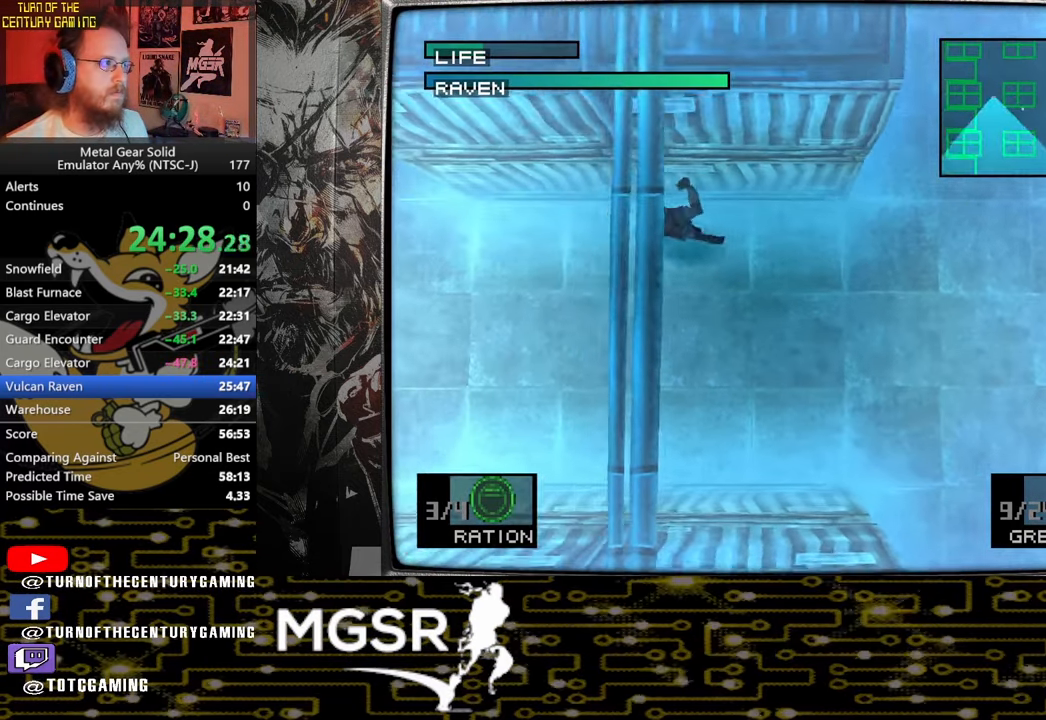
{"buttons": ["DPAD_LEFT"], "left_stick": "center", "right_stick": "center", "events": []}
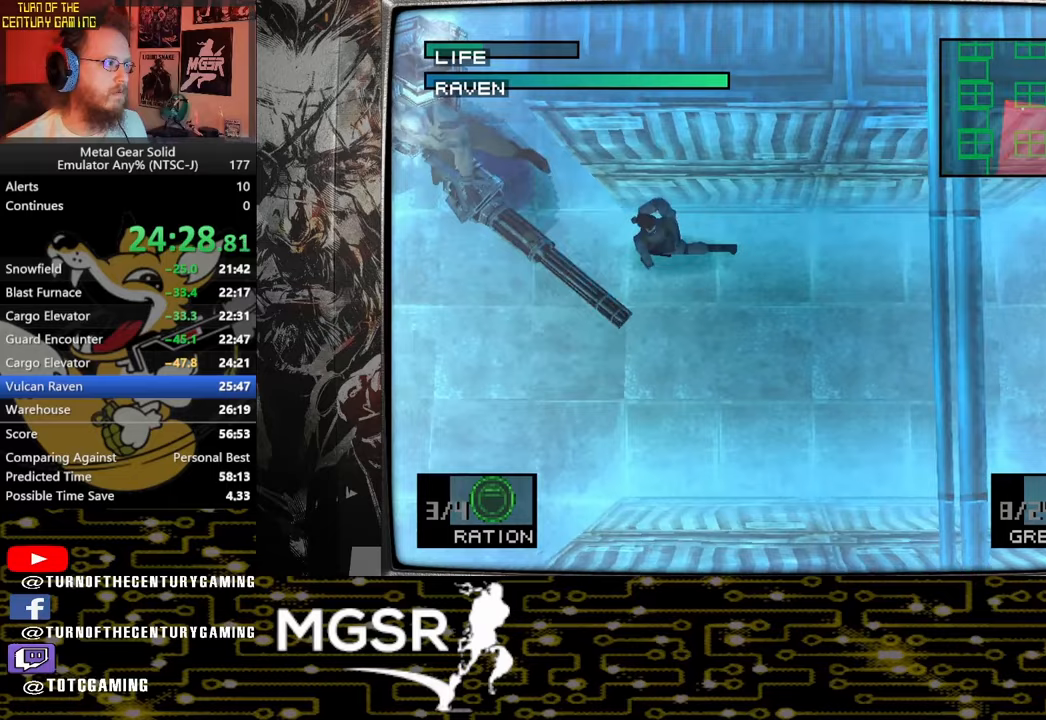
{"buttons": ["CROSS"], "left_stick": "center", "right_stick": "center", "events": [[333, "DPAD_LEFT", "up"], [450, "CROSS", "down"]]}
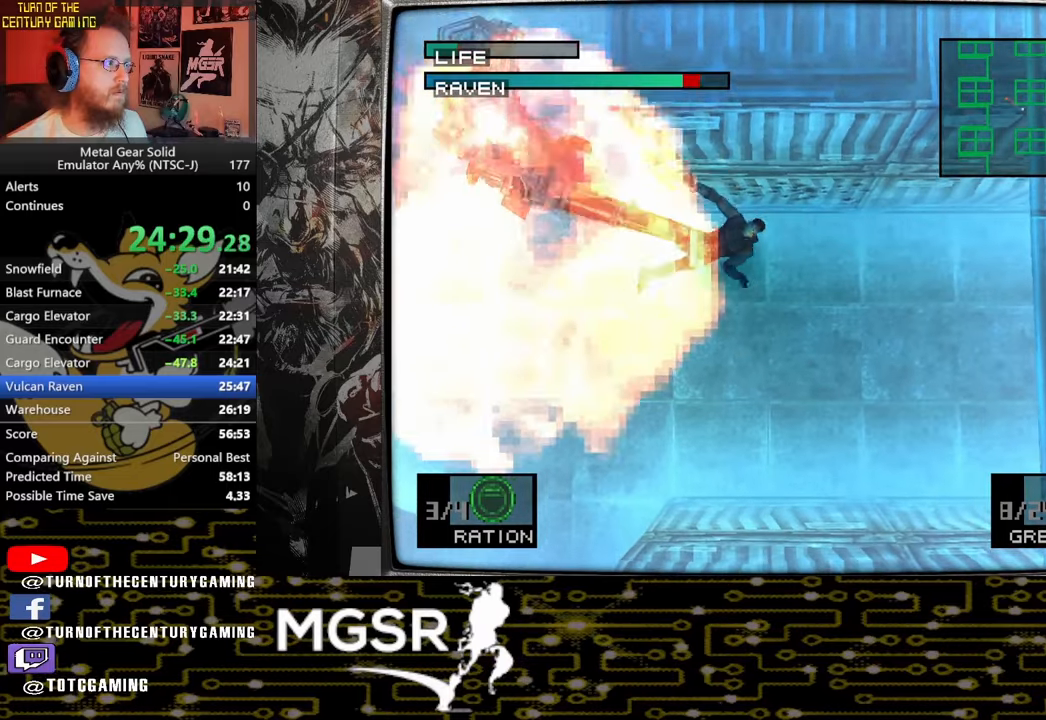
{"buttons": ["CROSS", "SQUARE"], "left_stick": "left", "right_stick": "center", "events": [[83, "left_stick", "left"], [117, "CROSS", "up"], [150, "CROSS", "down"], [167, "SQUARE", "down"], [250, "SQUARE", "up"], [267, "CROSS", "up"], [333, "CROSS", "down"], [333, "SQUARE", "down"], [417, "CROSS", "up"], [417, "SQUARE", "up"], [467, "CROSS", "down"], [500, "SQUARE", "down"]]}
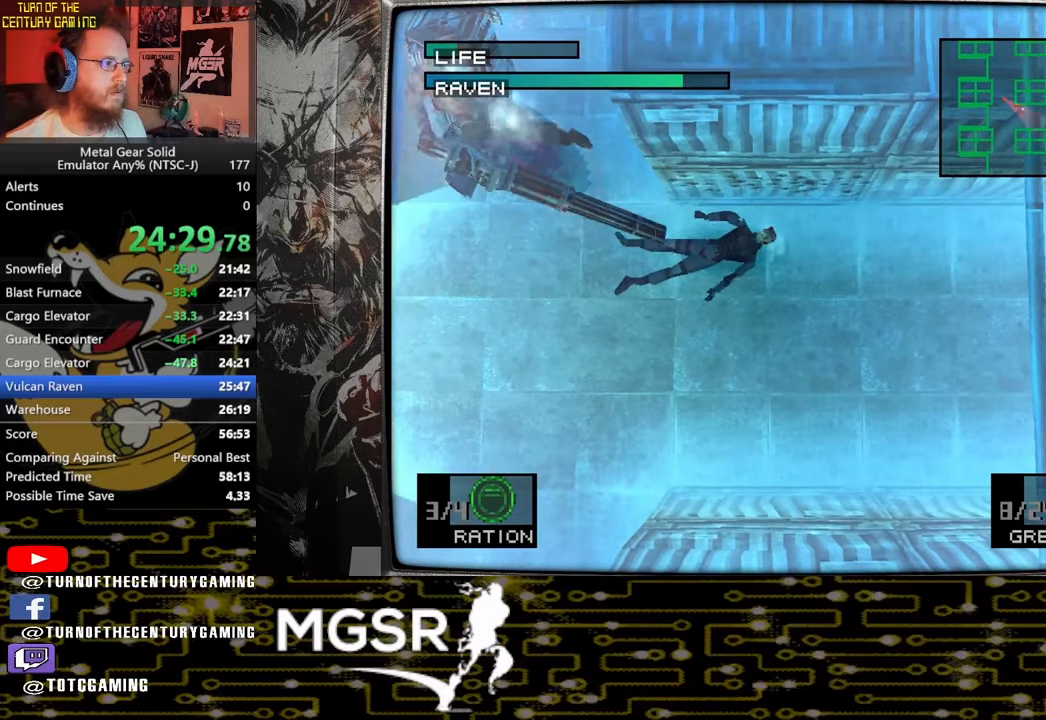
{"buttons": ["CROSS", "SQUARE"], "left_stick": "left", "right_stick": "center", "events": [[83, "CROSS", "up"], [83, "SQUARE", "up"], [133, "CROSS", "down"], [133, "SQUARE", "down"], [217, "SQUARE", "up"], [250, "CROSS", "up"], [283, "CROSS", "down"], [317, "SQUARE", "down"], [367, "SQUARE", "up"], [383, "CROSS", "up"], [450, "CROSS", "down"], [467, "SQUARE", "down"]]}
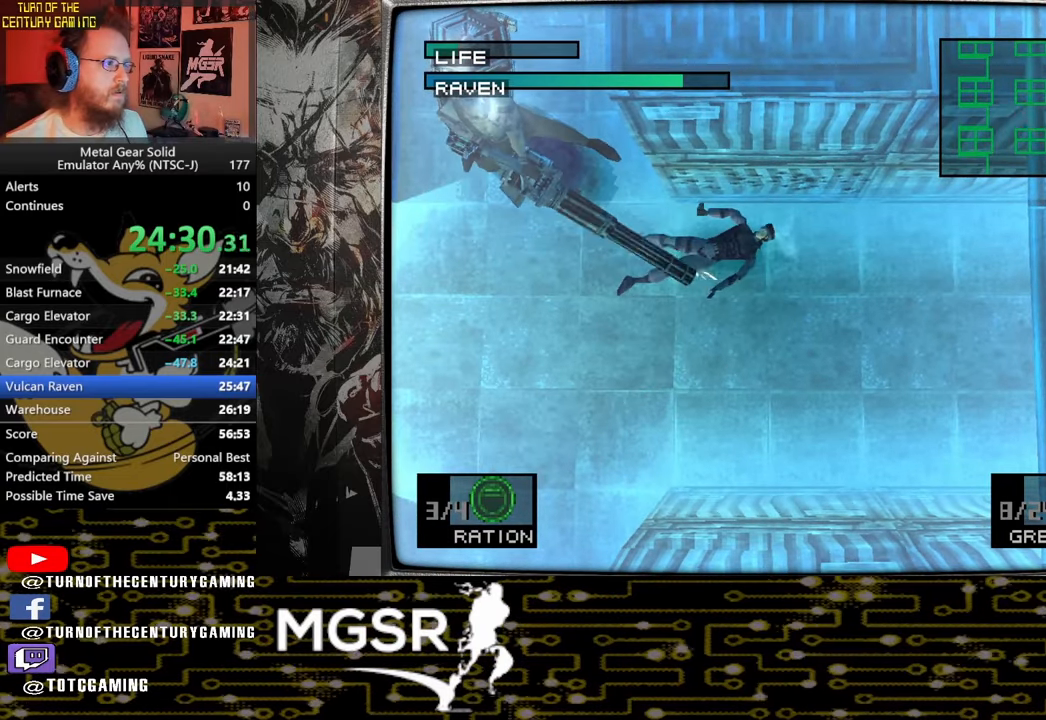
{"buttons": [], "left_stick": "left", "right_stick": "center", "events": [[33, "SQUARE", "up"], [50, "CROSS", "up"], [117, "CROSS", "down"], [133, "SQUARE", "down"], [200, "SQUARE", "up"], [233, "CROSS", "up"], [283, "CROSS", "down"], [300, "SQUARE", "down"], [383, "SQUARE", "up"], [417, "CROSS", "up"]]}
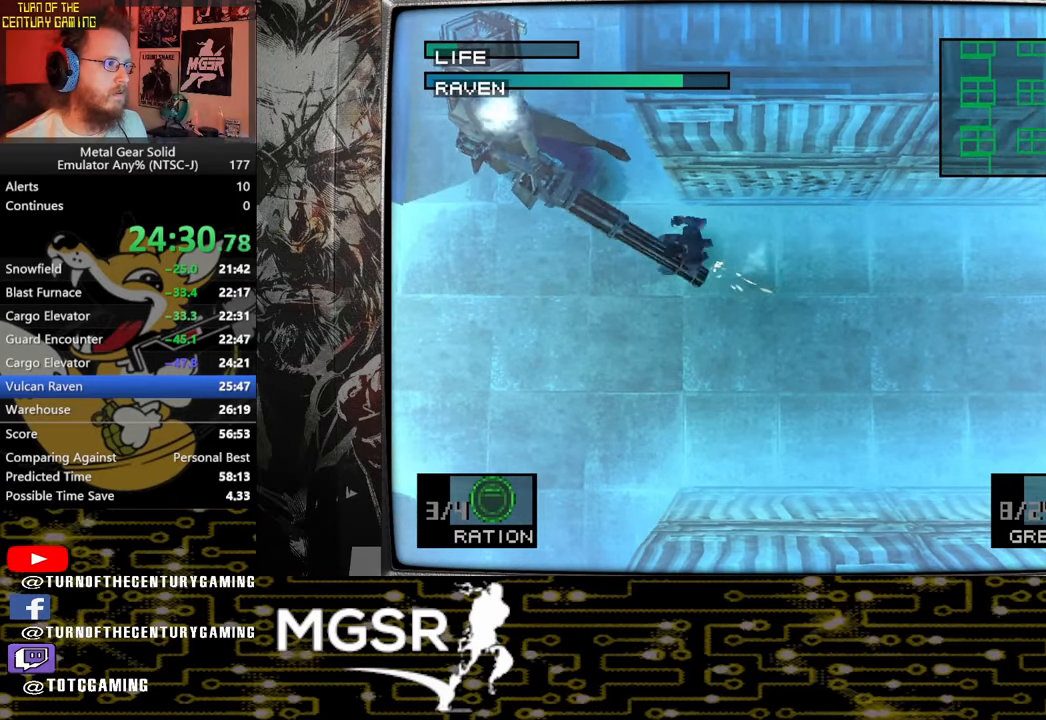
{"buttons": [], "left_stick": "left", "right_stick": "center", "events": []}
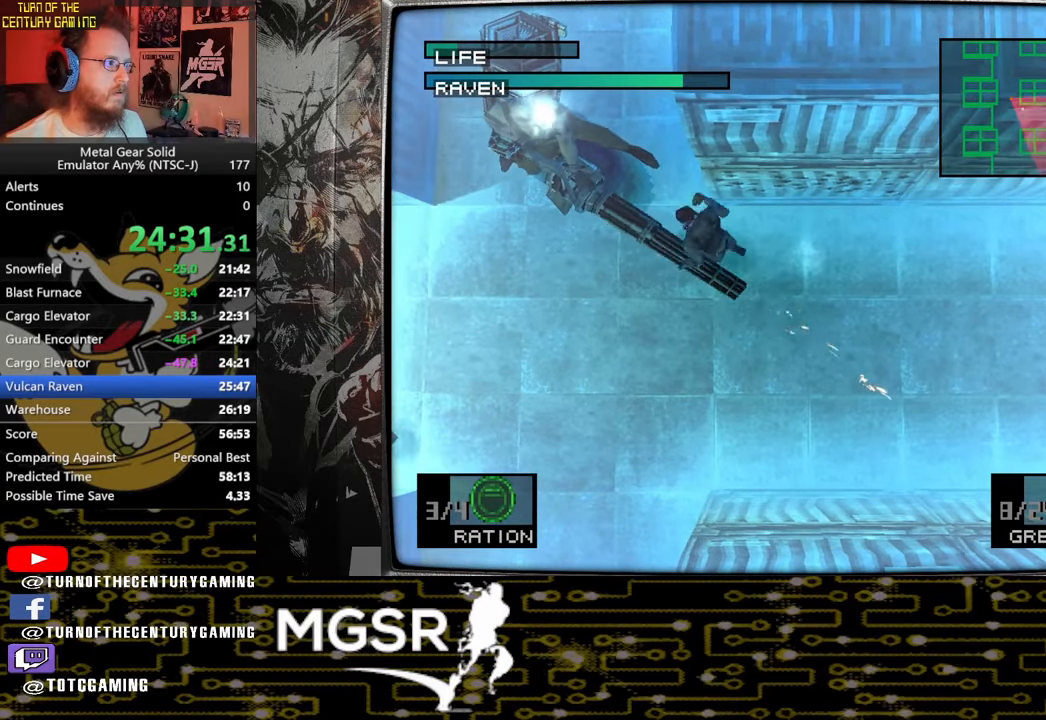
{"buttons": ["SQUARE"], "left_stick": "center", "right_stick": "center", "events": [[267, "left_stick", "center"], [367, "SQUARE", "down"]]}
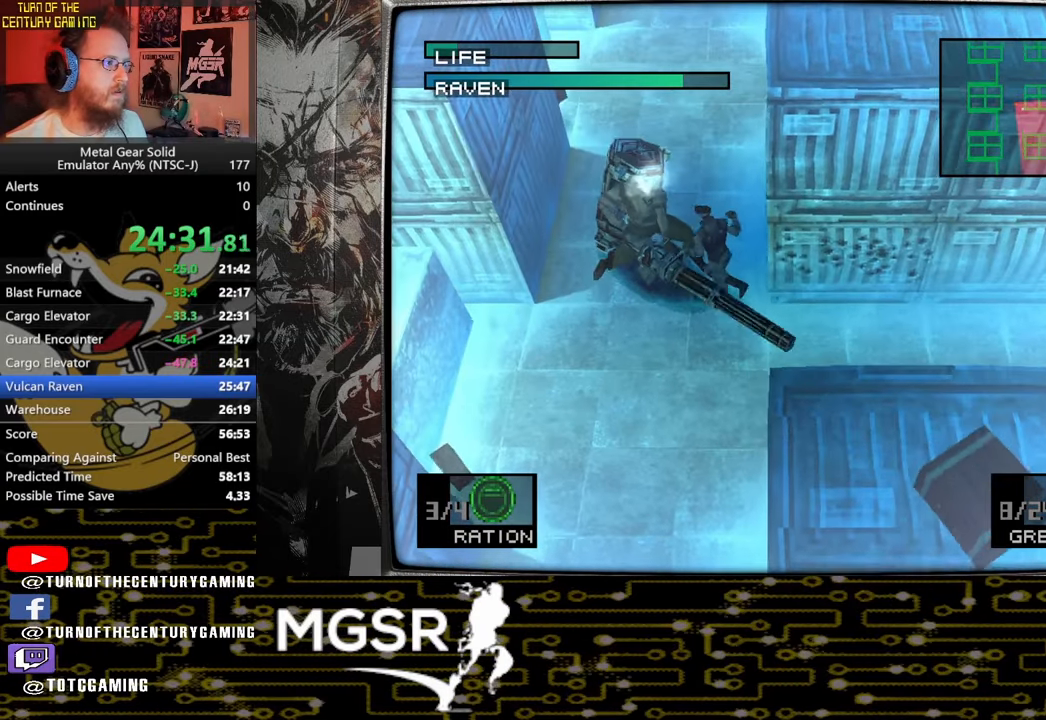
{"buttons": ["SQUARE"], "left_stick": "center", "right_stick": "center", "events": []}
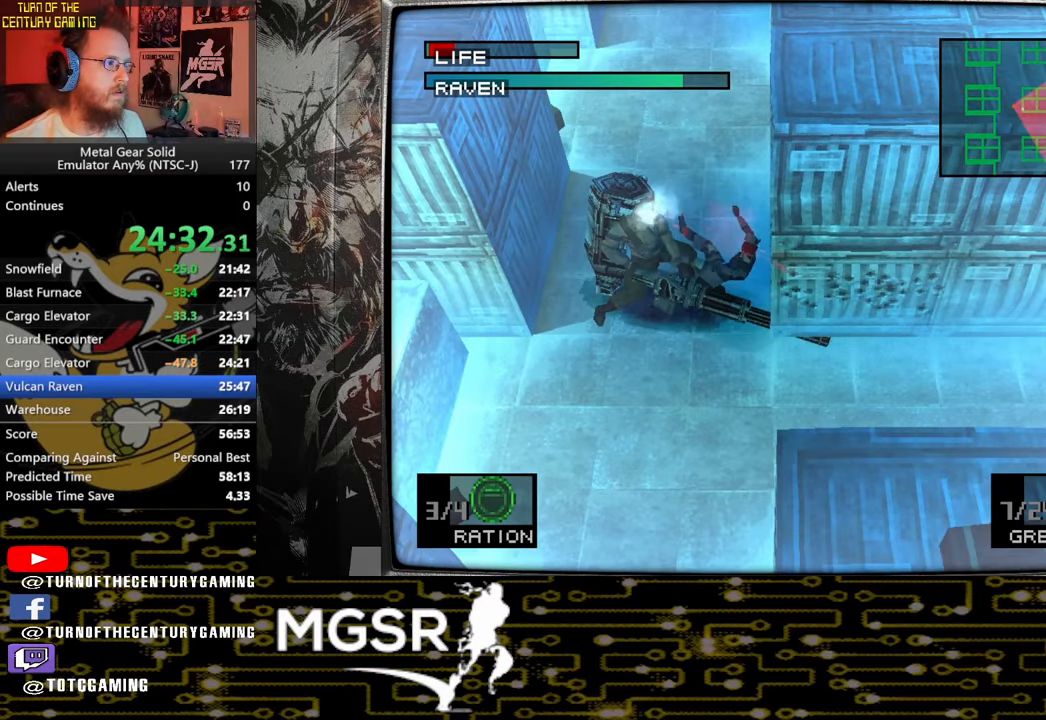
{"buttons": ["SQUARE"], "left_stick": "center", "right_stick": "center", "events": []}
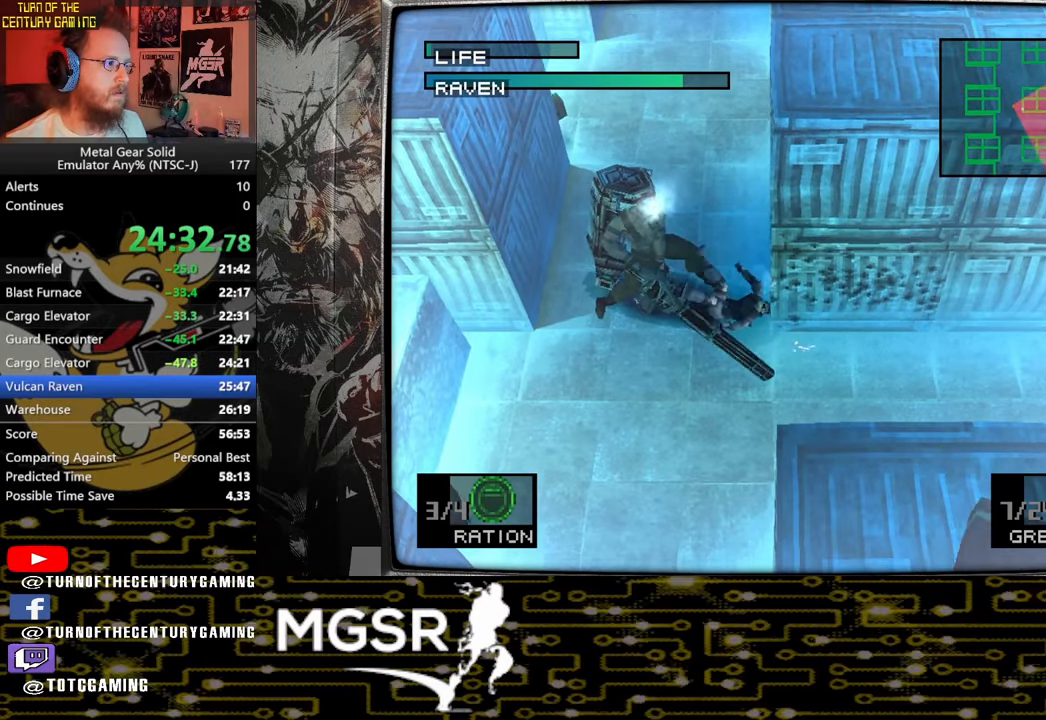
{"buttons": [], "left_stick": "center", "right_stick": "center", "events": [[33, "SQUARE", "up"]]}
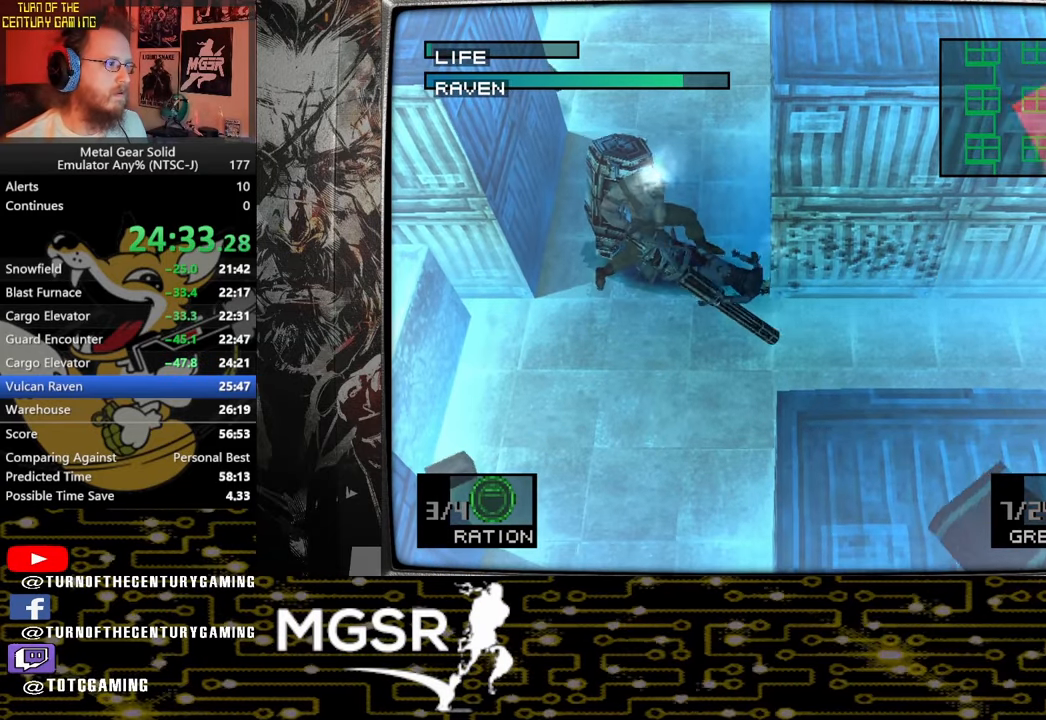
{"buttons": ["DPAD_DOWN"], "left_stick": "center", "right_stick": "center", "events": [[200, "CROSS", "down"], [200, "DPAD_LEFT", "down"], [200, "DPAD_UP", "down"], [200, "SQUARE", "down"], [300, "CROSS", "up"], [333, "SQUARE", "up"], [367, "CROSS", "down"], [367, "DPAD_LEFT", "up"], [383, "SQUARE", "down"], [417, "DPAD_LEFT", "down"], [467, "CROSS", "up"], [467, "SQUARE", "up"], [500, "DPAD_DOWN", "down"], [500, "DPAD_LEFT", "up"], [500, "DPAD_UP", "up"]]}
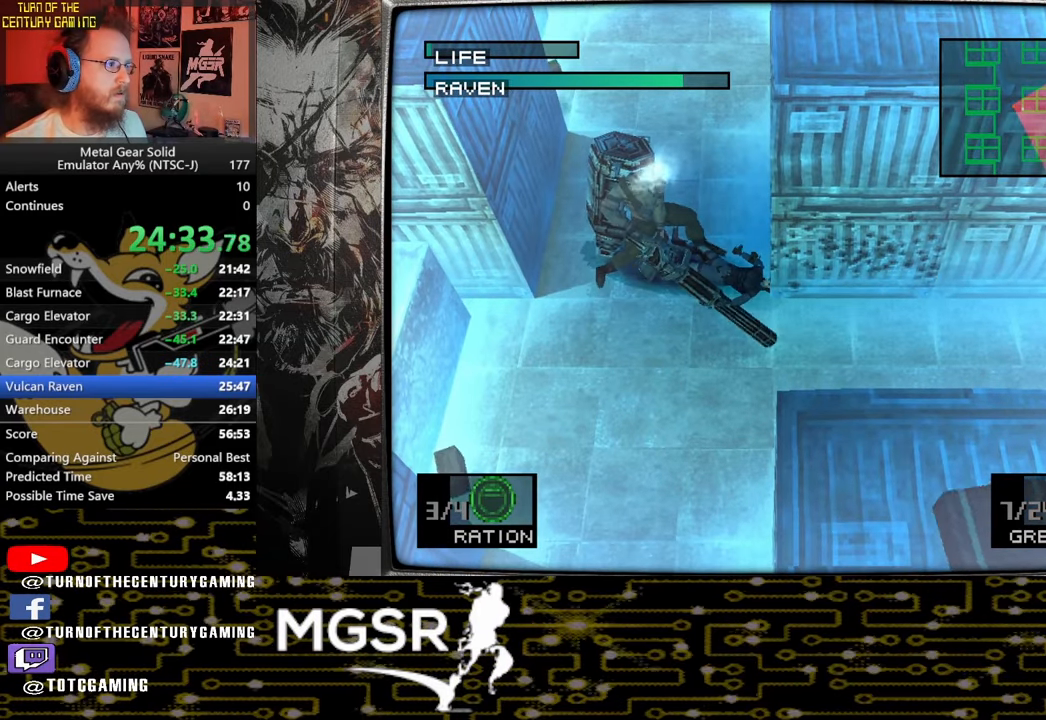
{"buttons": [], "left_stick": "center", "right_stick": "center", "events": [[33, "CROSS", "down"], [50, "SQUARE", "down"], [83, "DPAD_DOWN", "up"], [83, "DPAD_UP", "down"], [133, "CROSS", "up"], [133, "DPAD_LEFT", "down"], [133, "SQUARE", "up"], [200, "CROSS", "down"], [217, "DPAD_UP", "up"], [217, "SQUARE", "down"], [333, "CROSS", "up"], [333, "SQUARE", "up"], [367, "DPAD_LEFT", "up"]]}
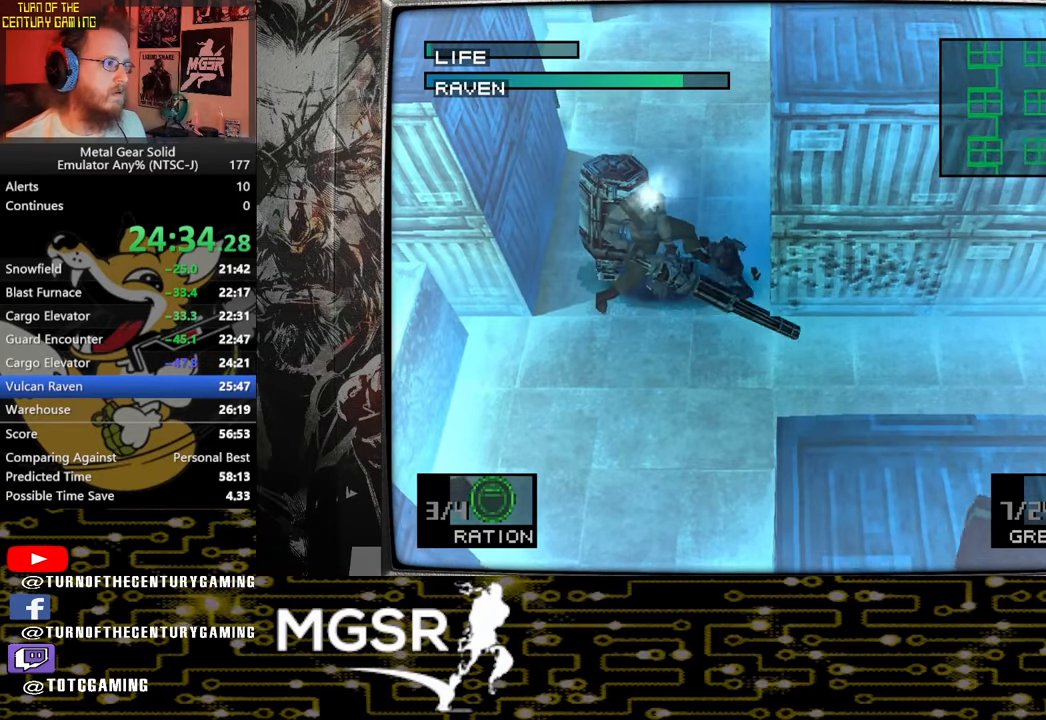
{"buttons": [], "left_stick": "center", "right_stick": "center", "events": []}
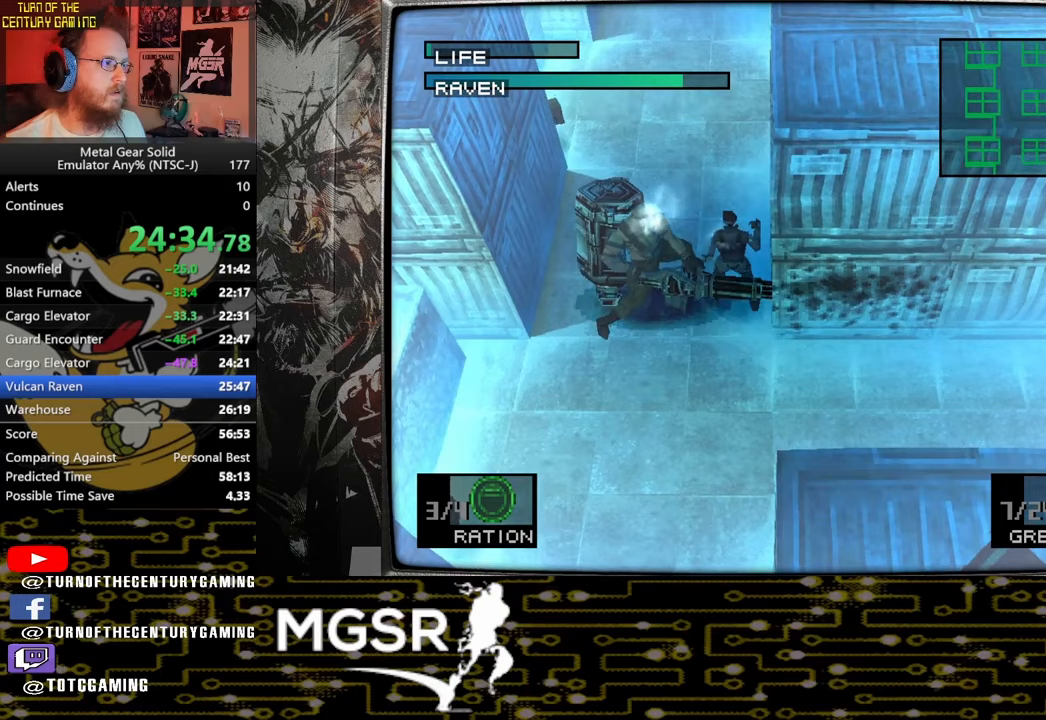
{"buttons": ["SQUARE", "DPAD_LEFT"], "left_stick": "center", "right_stick": "center", "events": [[17, "SQUARE", "down"], [433, "DPAD_LEFT", "down"]]}
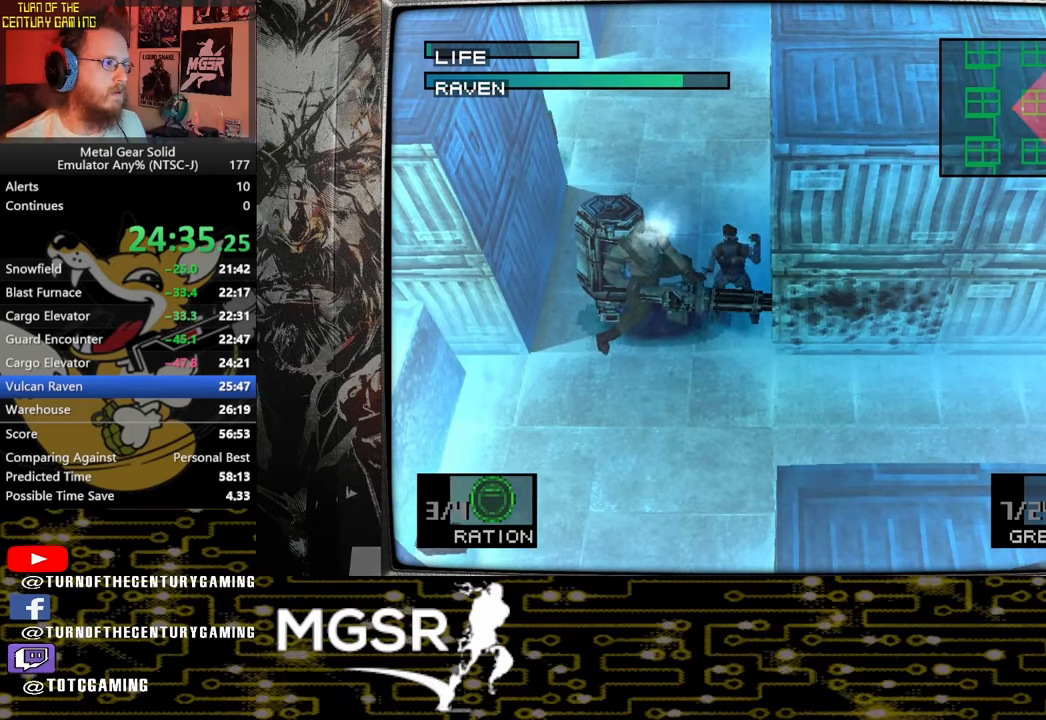
{"buttons": ["SQUARE"], "left_stick": "center", "right_stick": "center", "events": [[83, "DPAD_LEFT", "up"]]}
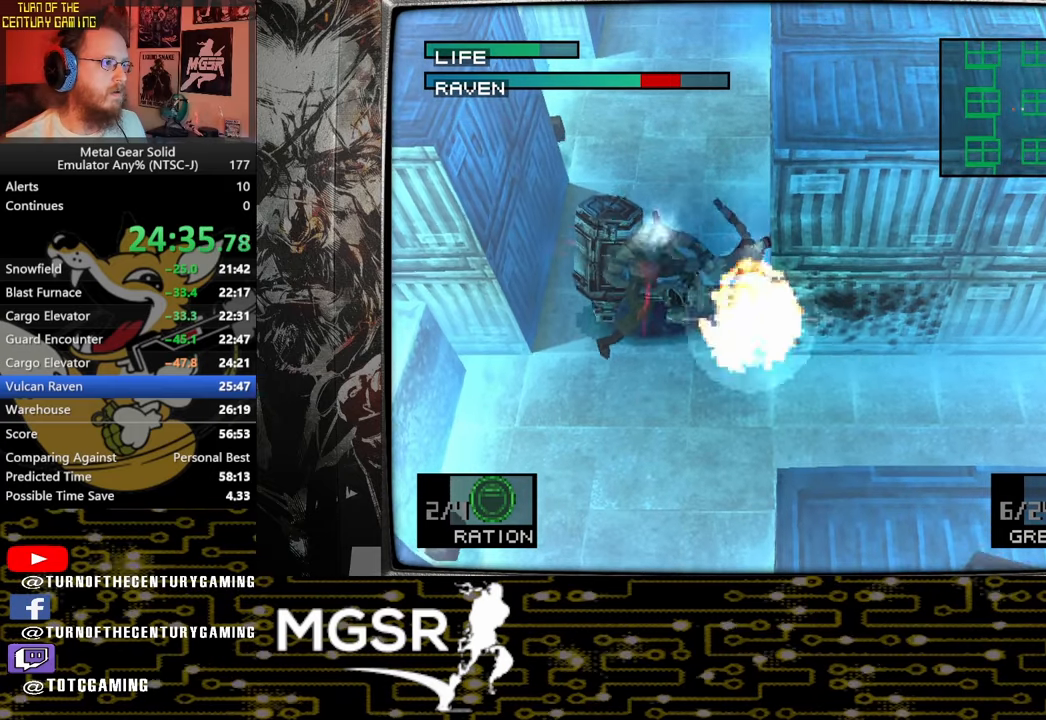
{"buttons": [], "left_stick": "center", "right_stick": "center", "events": [[383, "SQUARE", "up"]]}
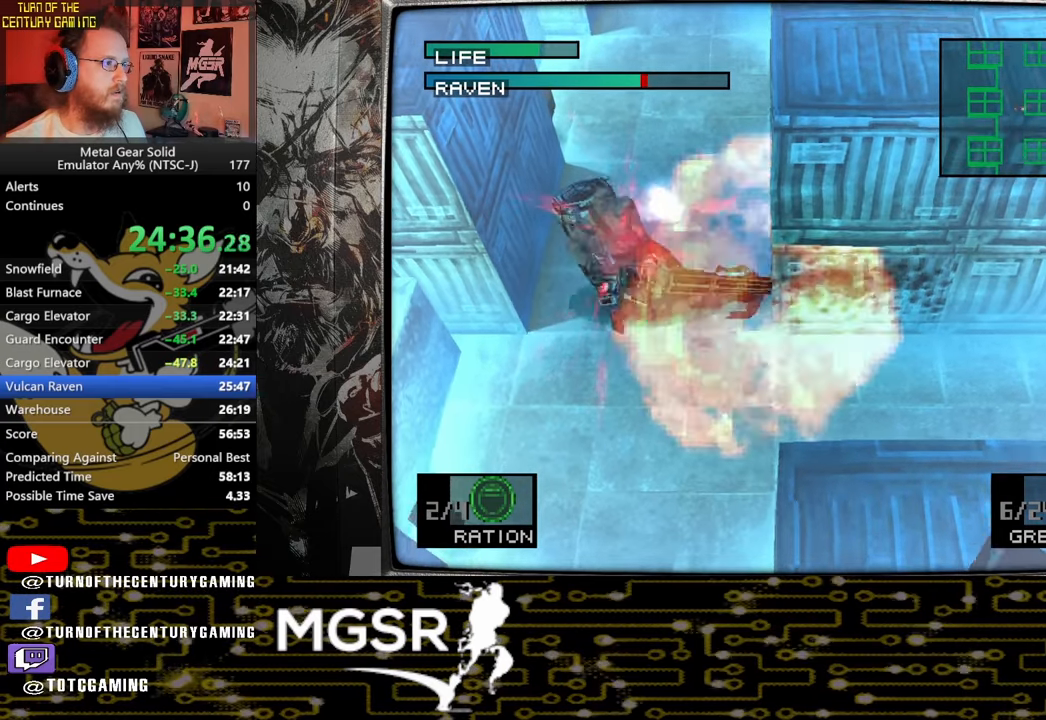
{"buttons": [], "left_stick": "center", "right_stick": "center", "events": [[367, "L1", "down"], [467, "L1", "up"]]}
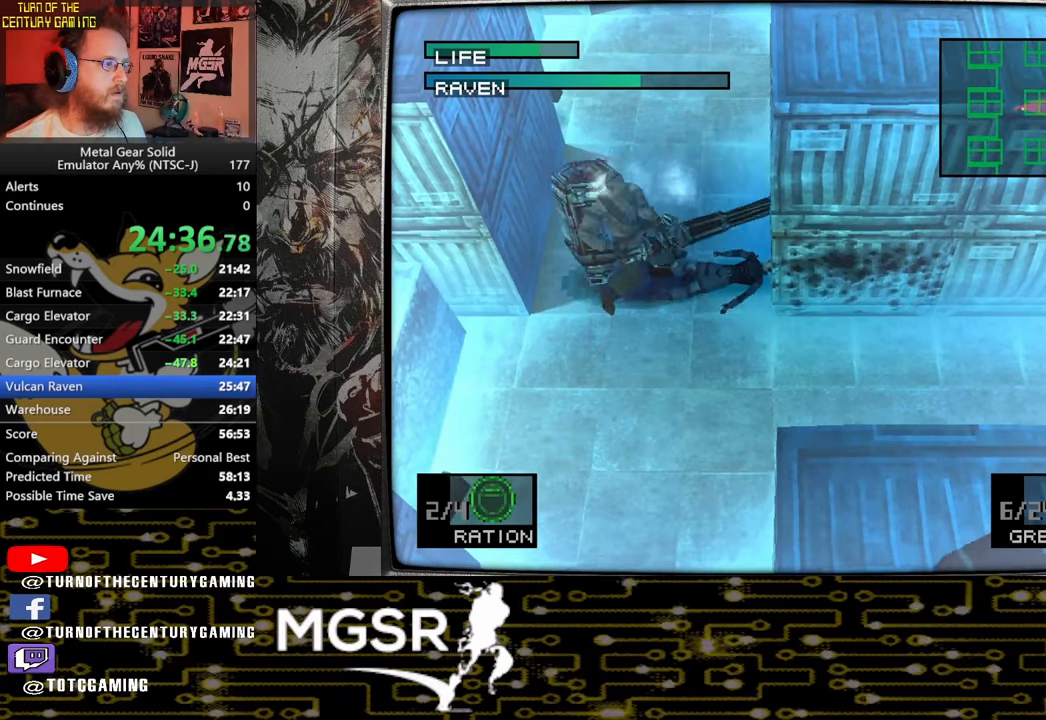
{"buttons": [], "left_stick": "center", "right_stick": "center", "events": []}
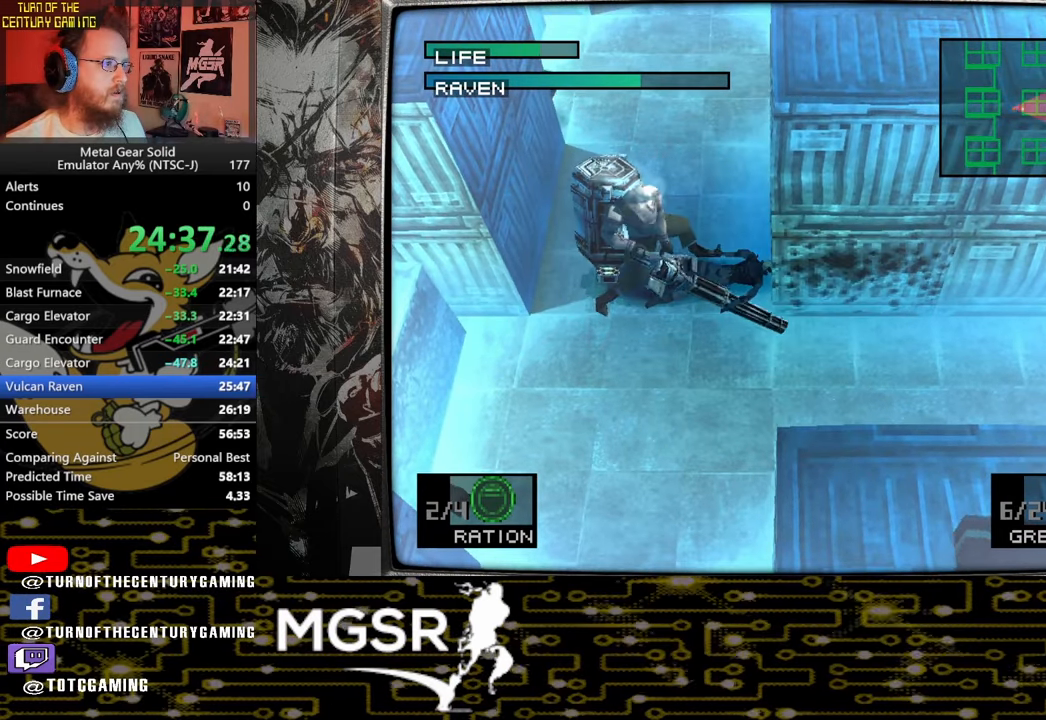
{"buttons": ["CROSS", "SQUARE", "DPAD_RIGHT"], "left_stick": "center", "right_stick": "center"}
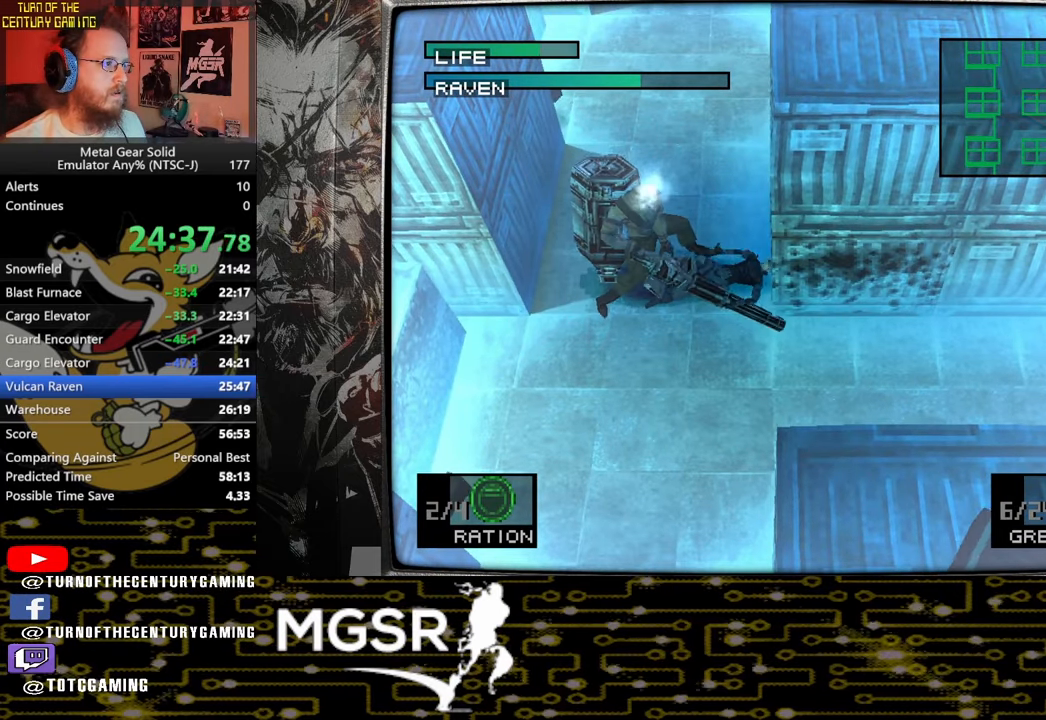
{"buttons": [], "left_stick": "center", "right_stick": "center", "events": [[33, "CROSS", "up"], [33, "SQUARE", "up"], [83, "CROSS", "down"], [83, "DPAD_RIGHT", "up"], [83, "DPAD_UP", "down"], [100, "DPAD_LEFT", "down"], [100, "SQUARE", "down"], [167, "DPAD_UP", "up"], [183, "SQUARE", "up"], [200, "CROSS", "up"], [267, "DPAD_LEFT", "up"]]}
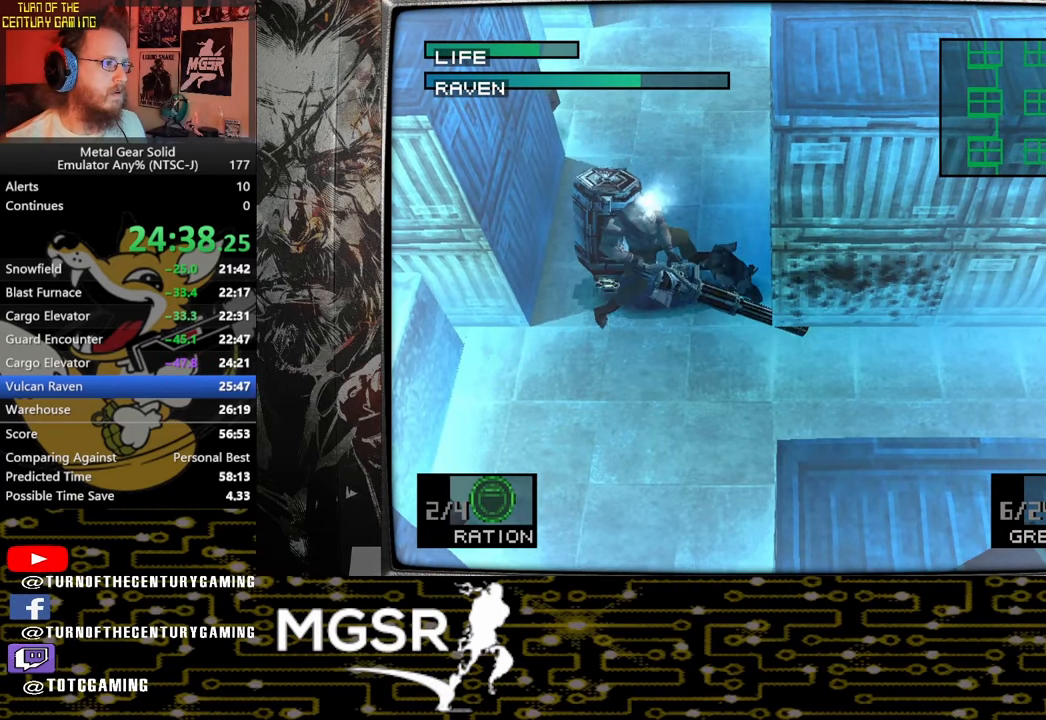
{"buttons": ["SQUARE"], "left_stick": "center", "right_stick": "center"}
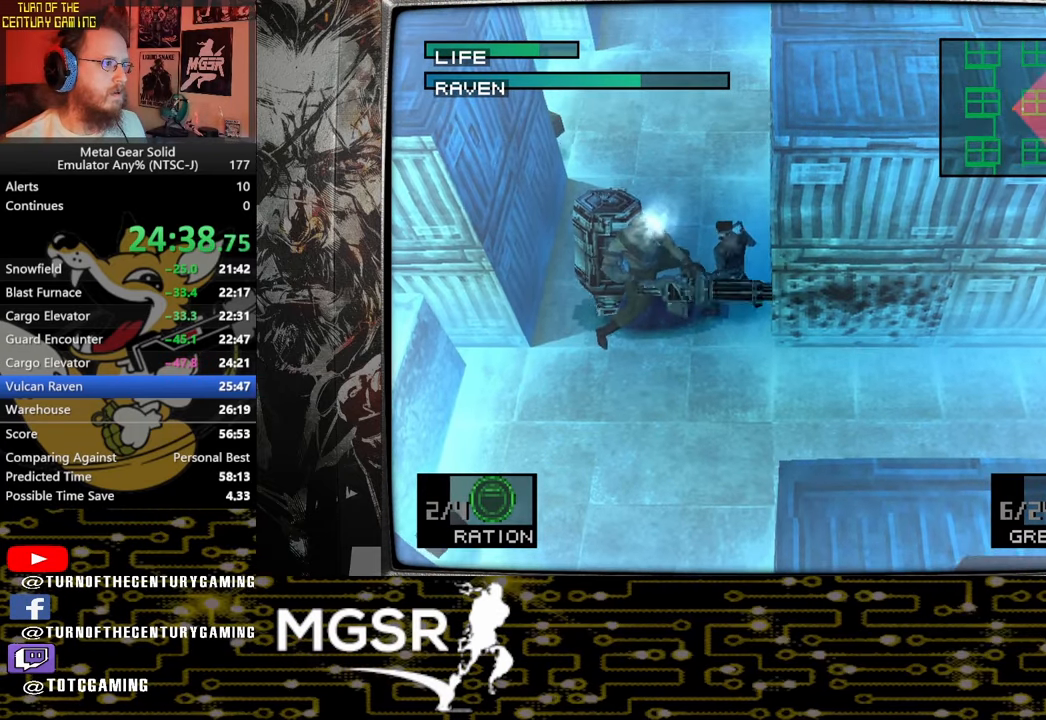
{"buttons": ["SQUARE"], "left_stick": "center", "right_stick": "center", "events": [[300, "DPAD_LEFT", "down"], [483, "DPAD_LEFT", "up"]]}
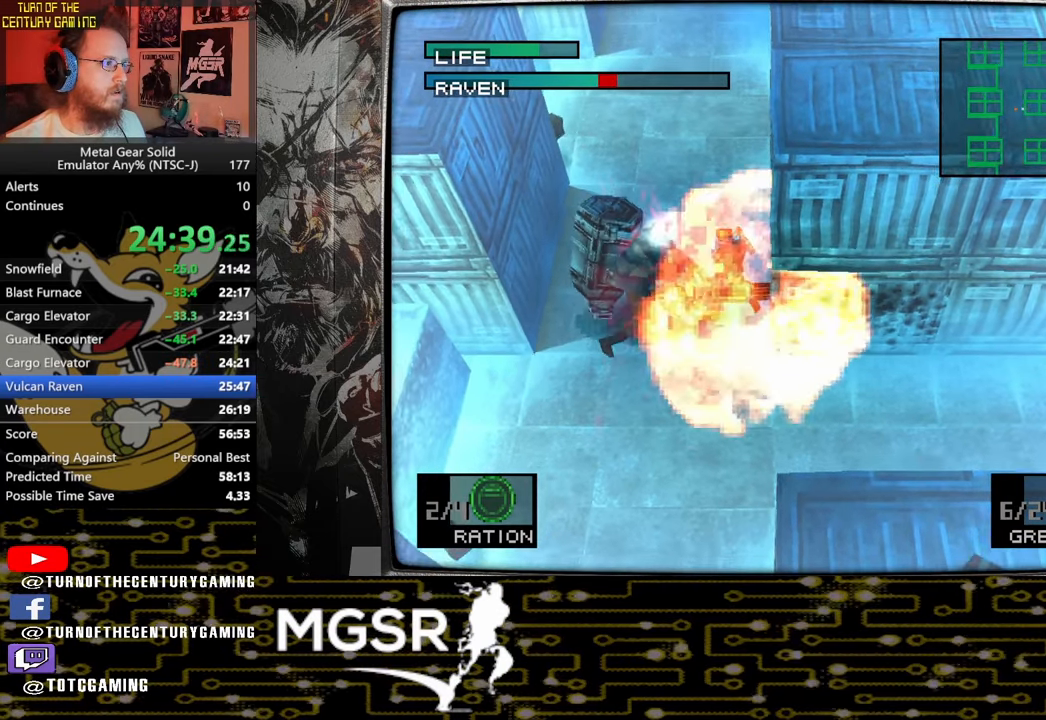
{"buttons": ["SQUARE"], "left_stick": "center", "right_stick": "center", "events": []}